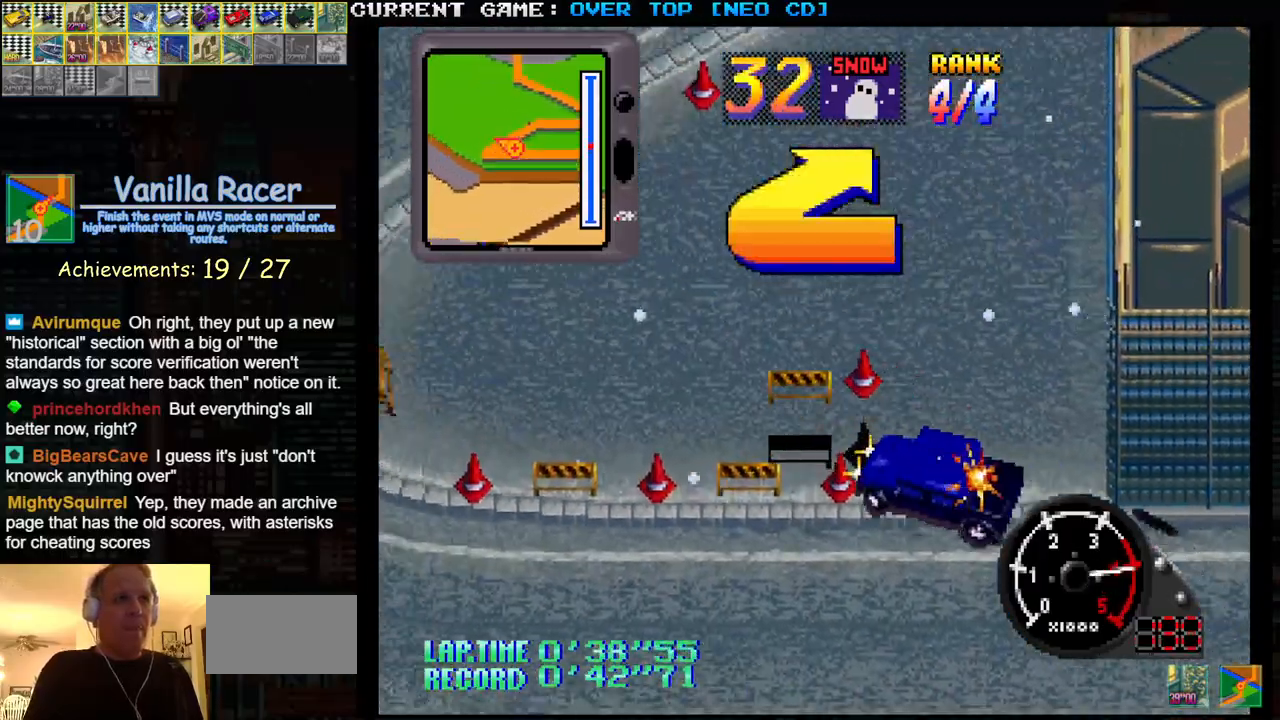
Gameplay with a controller (arcade stick); each line is a JSON object with the inputs held at the frame after it. "events" lists button and stick changes between this image and that frame as [ms after this image, input, new state], when the widget could be followed in between. Not read: L3 R3.
{"buttons": [], "left_stick": "right", "events": [[133, "SQUARE", "down"], [400, "SQUARE", "up"]]}
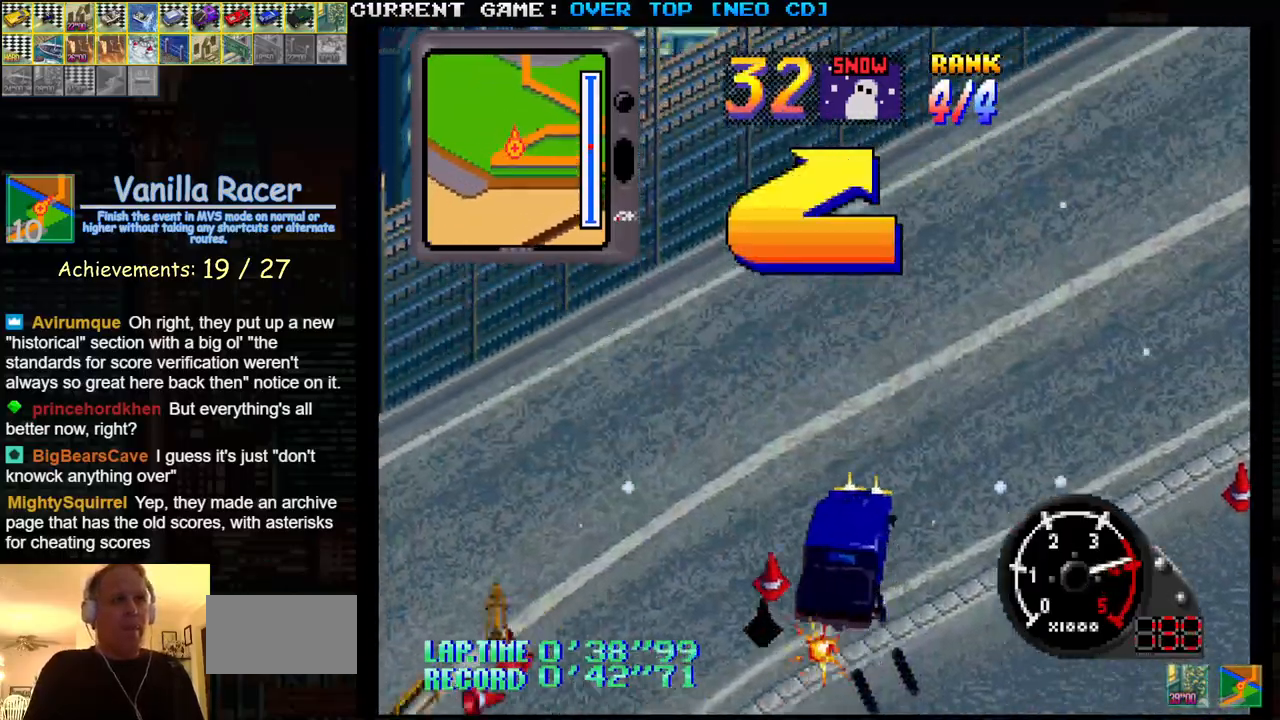
{"buttons": ["SQUARE"], "left_stick": "center", "events": [[167, "SQUARE", "down"], [450, "left_stick", "center"]]}
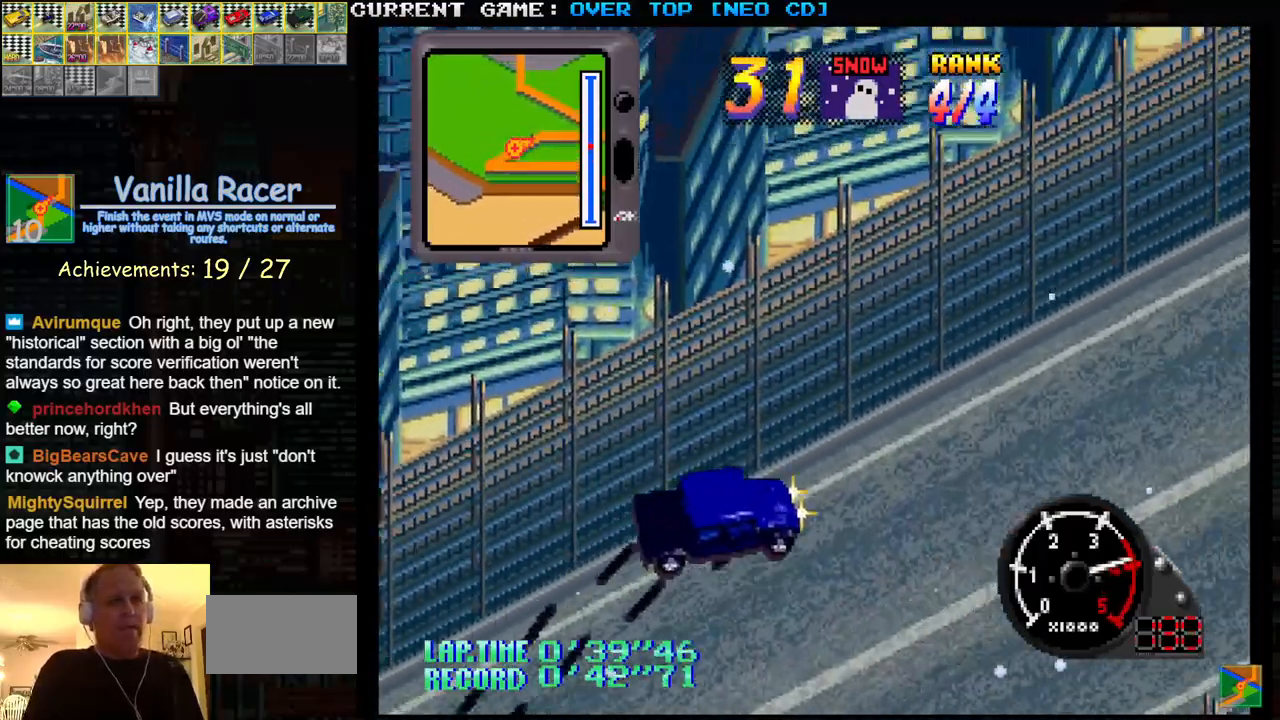
{"buttons": ["SQUARE"], "left_stick": "center", "events": [[150, "left_stick", "left"], [283, "left_stick", "center"]]}
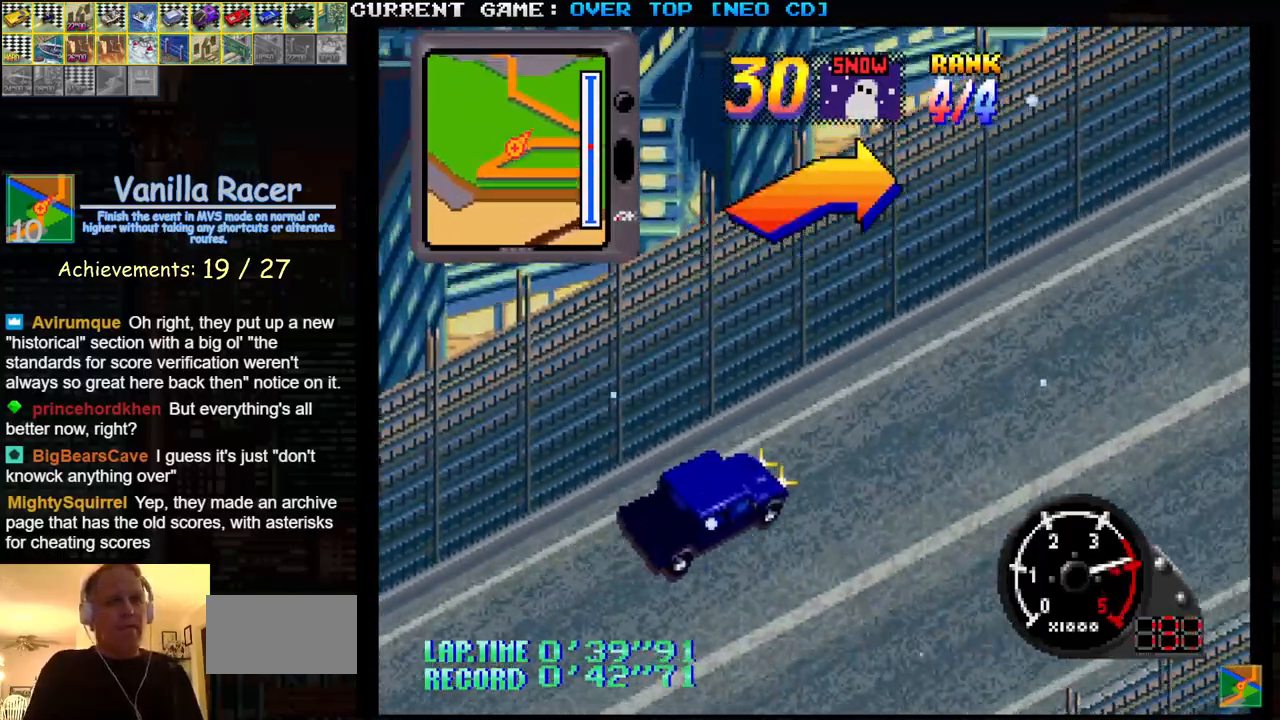
{"buttons": ["SQUARE"], "left_stick": "right", "events": [[217, "left_stick", "right"]]}
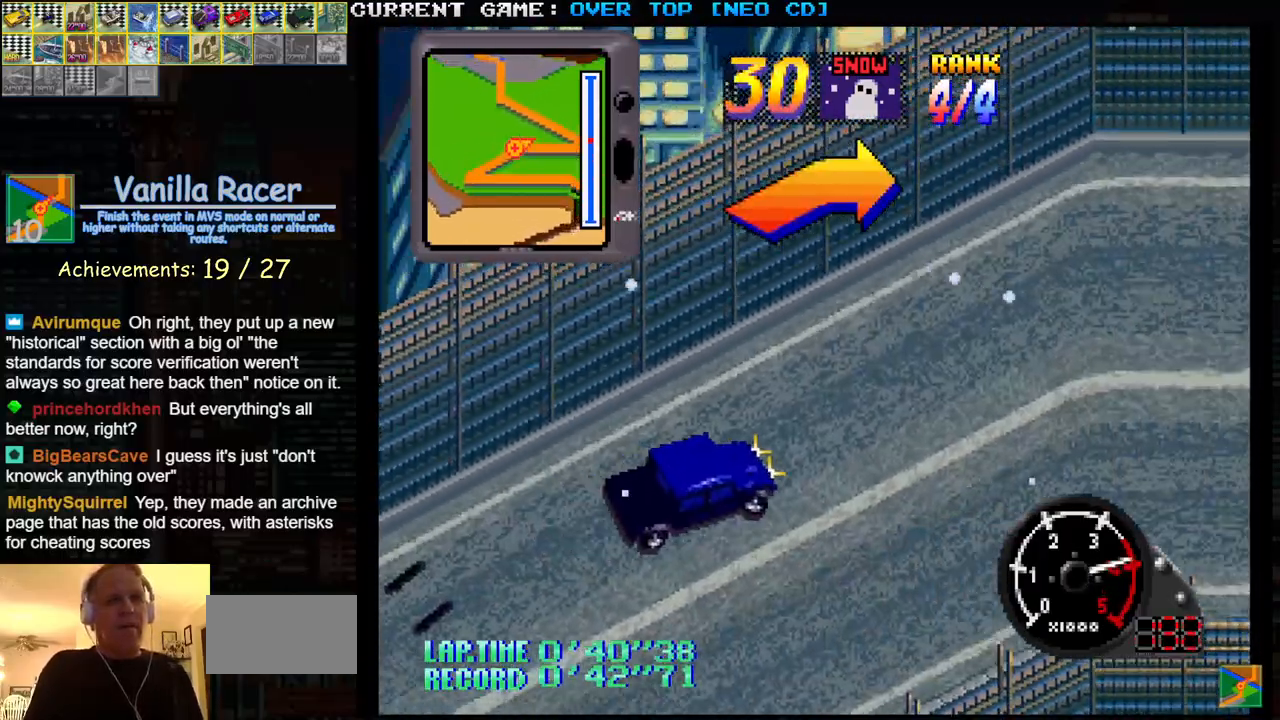
{"buttons": ["SQUARE"], "left_stick": "right", "events": [[33, "left_stick", "center"], [183, "left_stick", "right"]]}
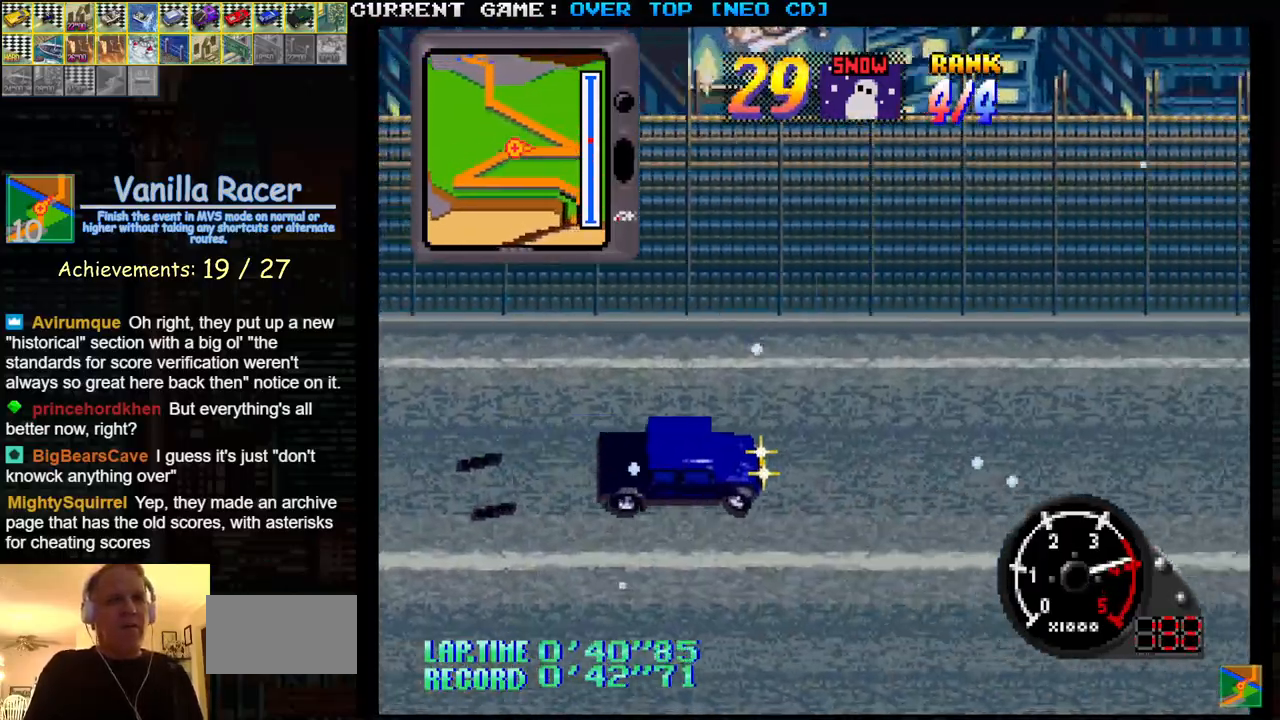
{"buttons": [], "left_stick": "left", "events": [[100, "left_stick", "center"], [417, "SQUARE", "up"], [417, "left_stick", "left"]]}
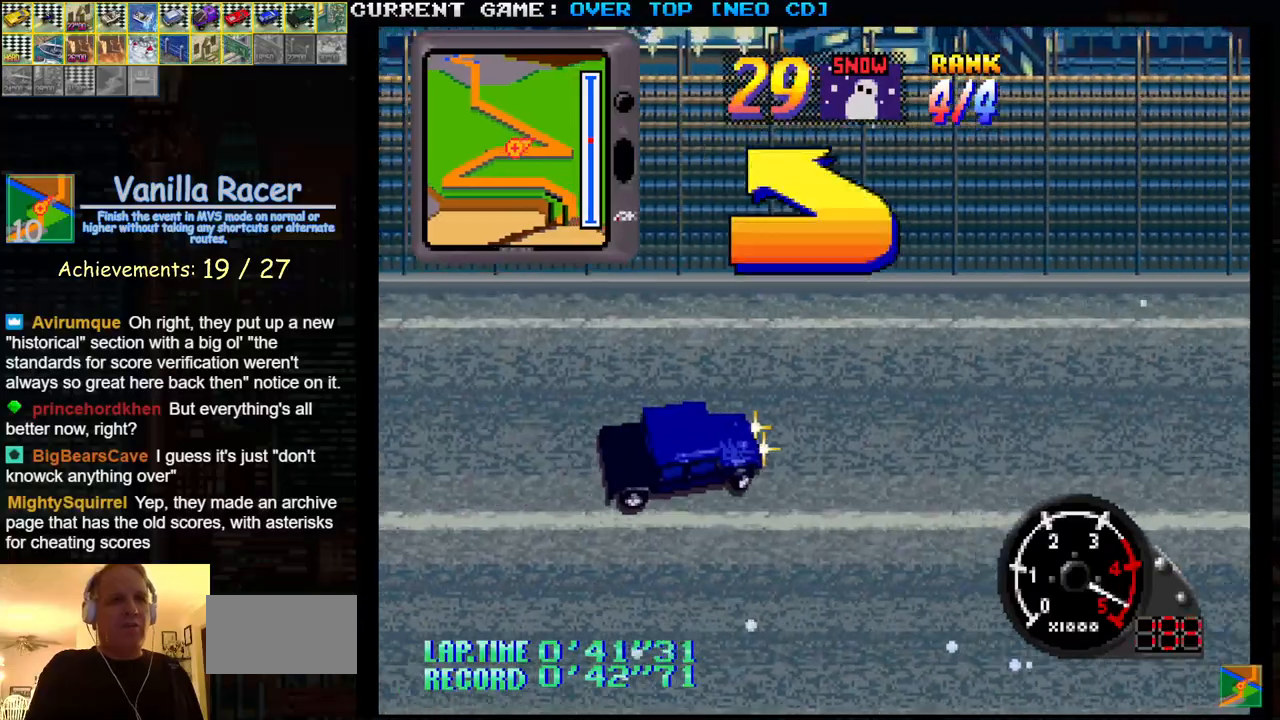
{"buttons": [], "left_stick": "left", "events": [[67, "left_stick", "center"], [150, "left_stick", "left"]]}
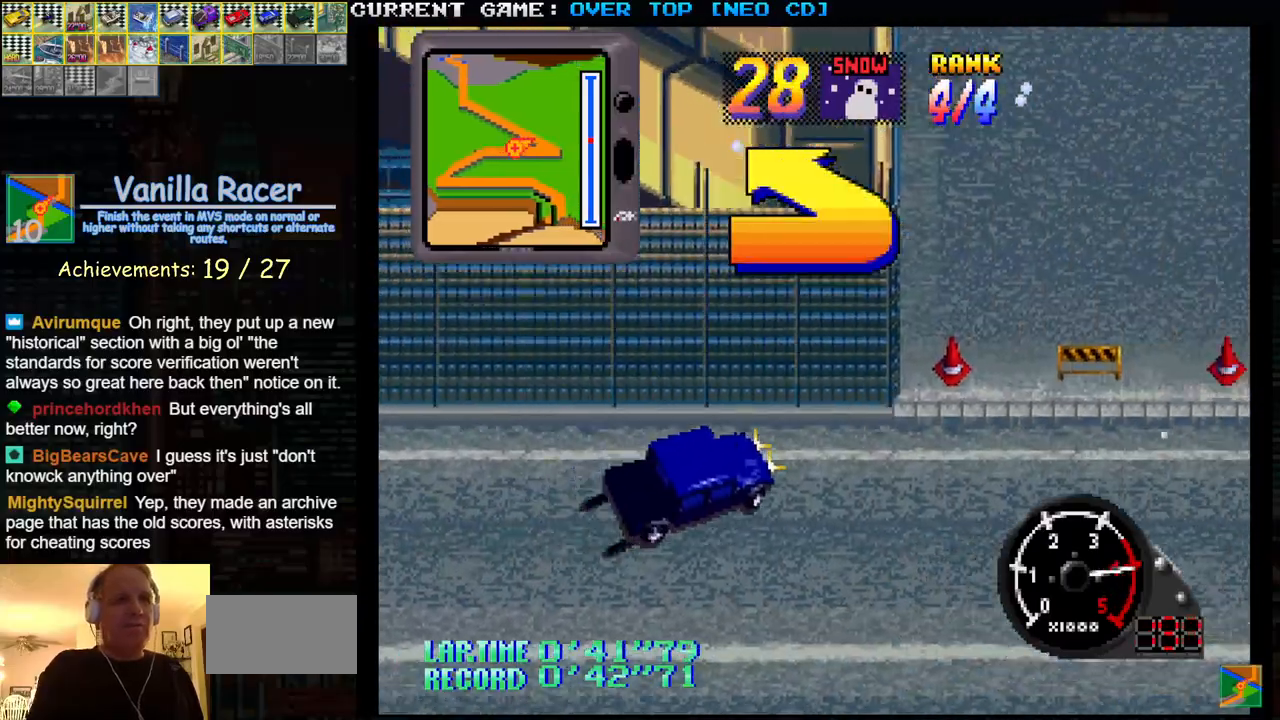
{"buttons": ["SQUARE"], "left_stick": "left", "events": [[217, "SQUARE", "down"]]}
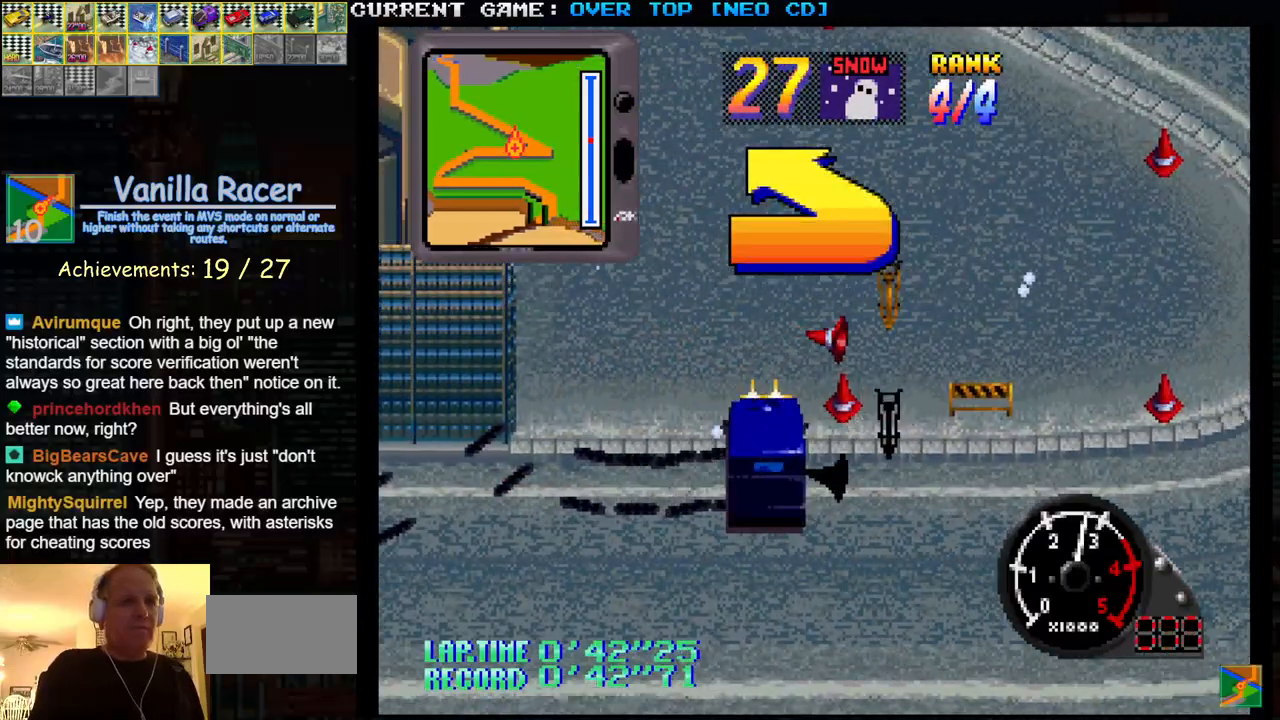
{"buttons": ["SQUARE"], "left_stick": "center", "events": [[117, "left_stick", "center"]]}
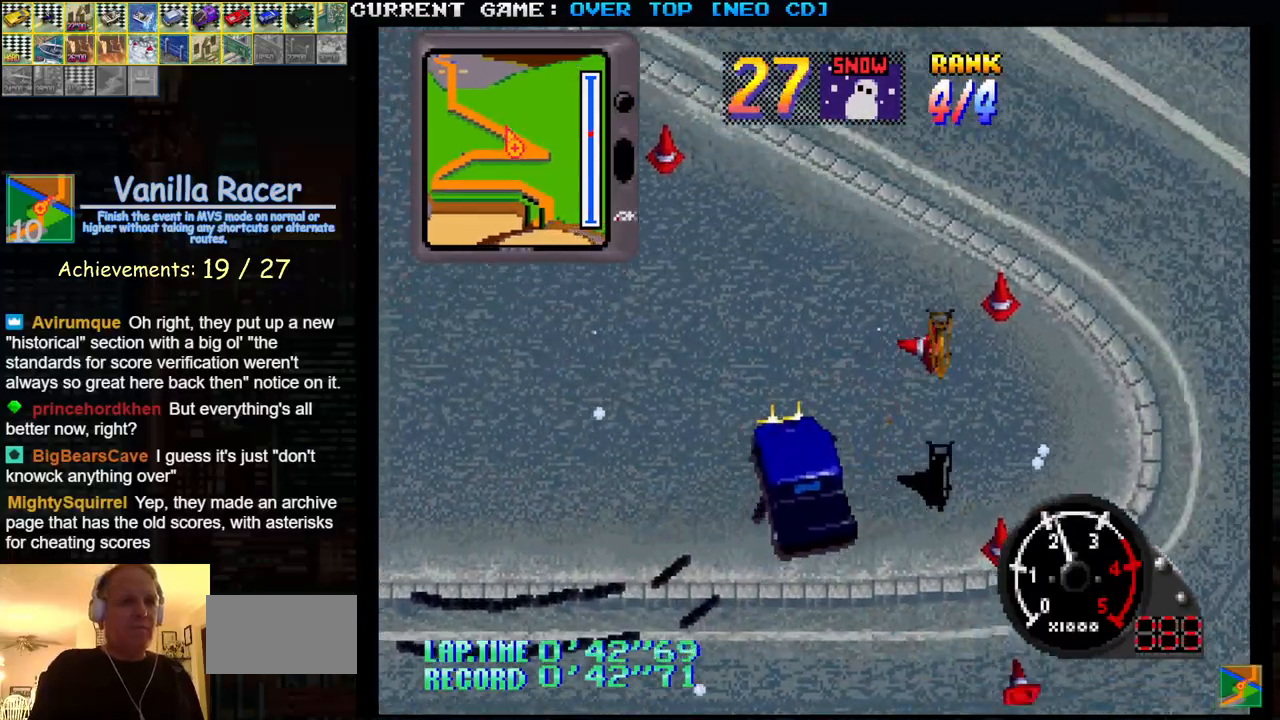
{"buttons": ["SQUARE"], "left_stick": "center", "events": [[183, "left_stick", "left"], [333, "left_stick", "center"]]}
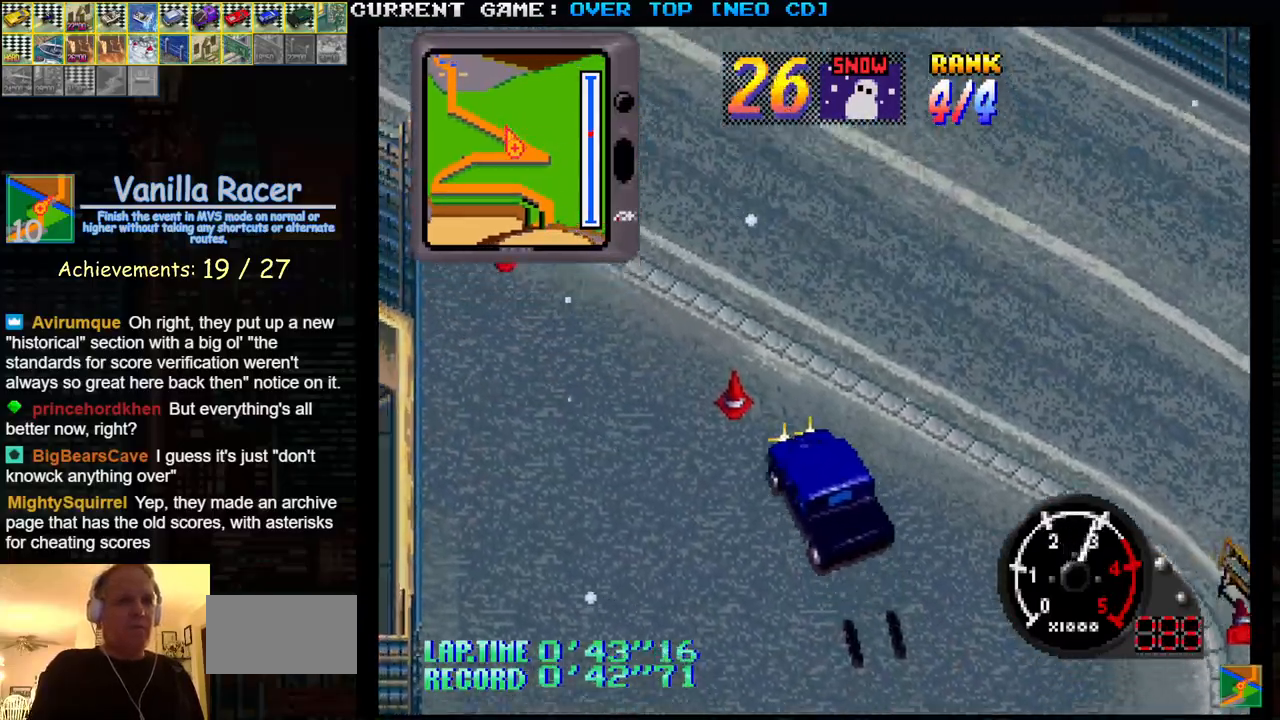
{"buttons": ["SQUARE"], "left_stick": "left", "events": [[417, "left_stick", "left"]]}
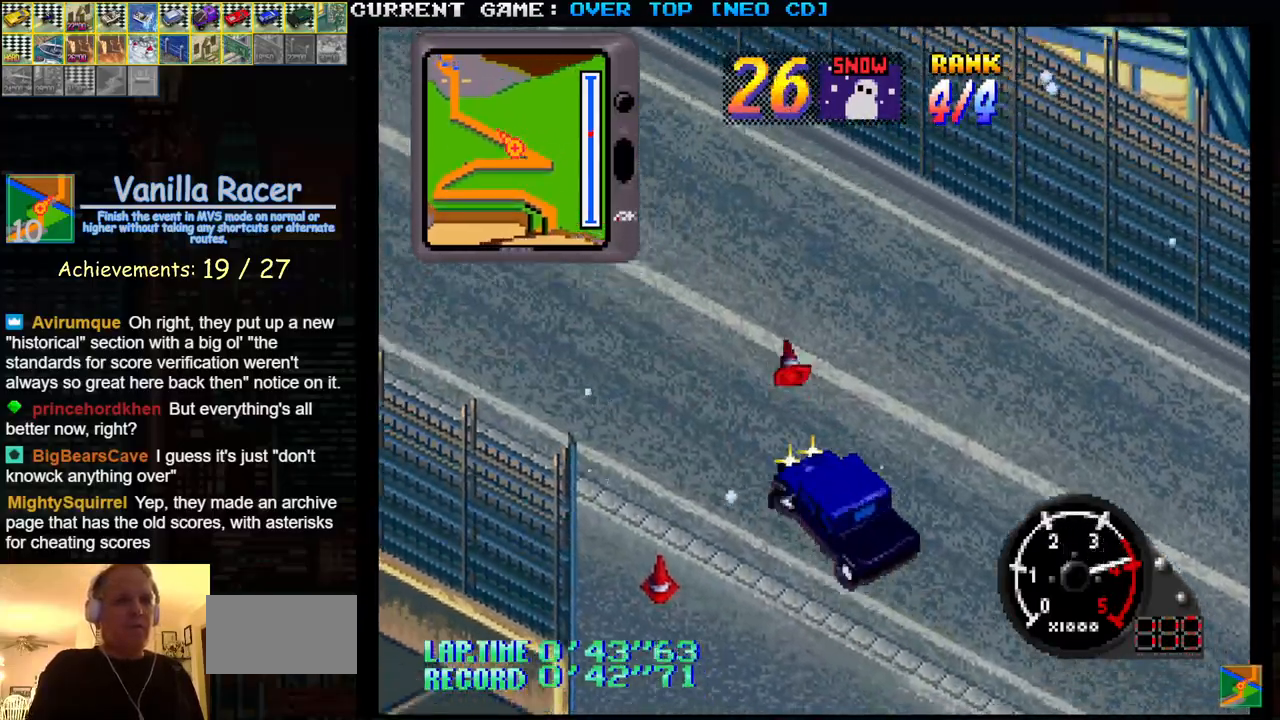
{"buttons": ["SQUARE"], "left_stick": "right", "events": [[100, "left_stick", "center"], [250, "left_stick", "left"], [317, "left_stick", "center"], [500, "left_stick", "right"]]}
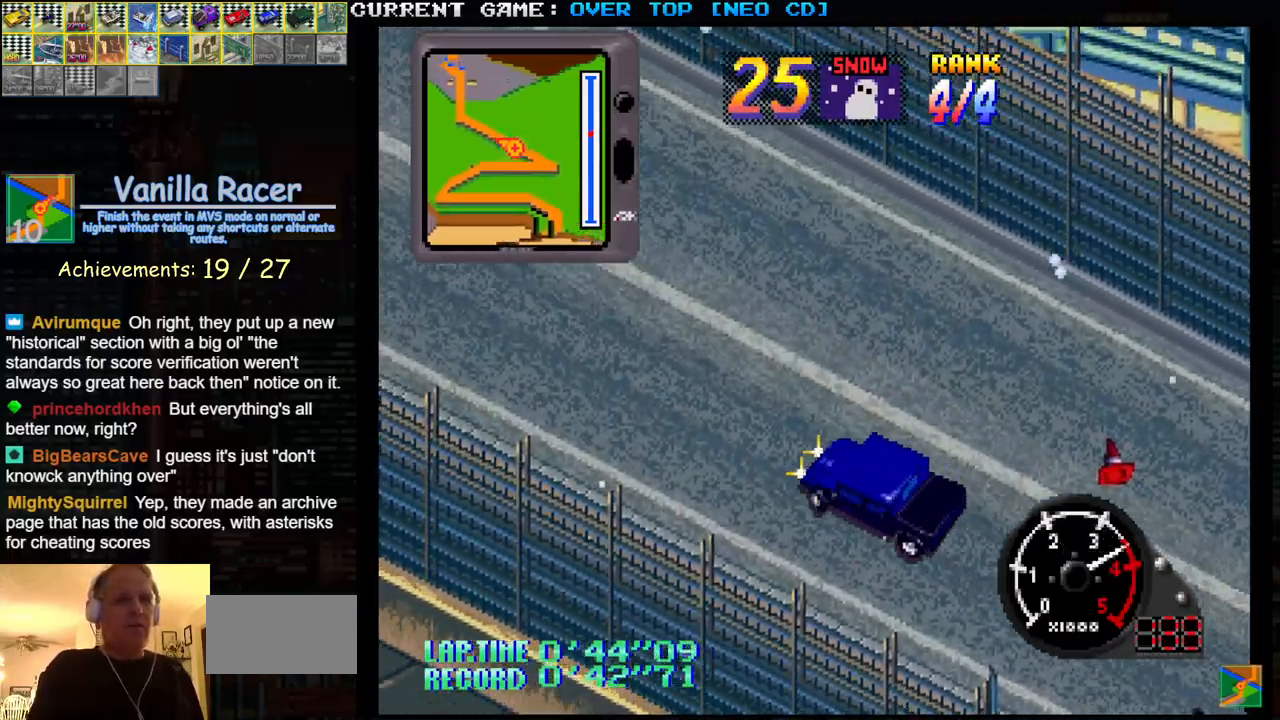
{"buttons": ["SQUARE"], "left_stick": "center", "events": [[117, "left_stick", "center"]]}
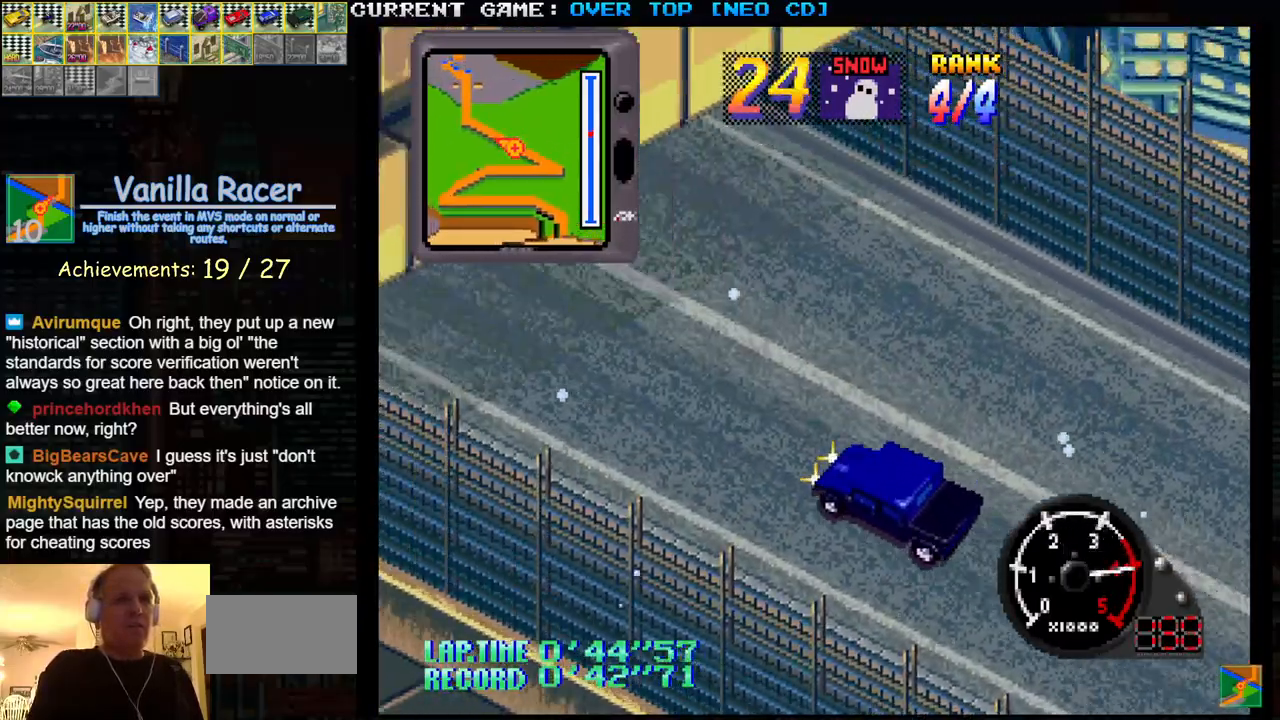
{"buttons": ["SQUARE"], "left_stick": "center", "events": []}
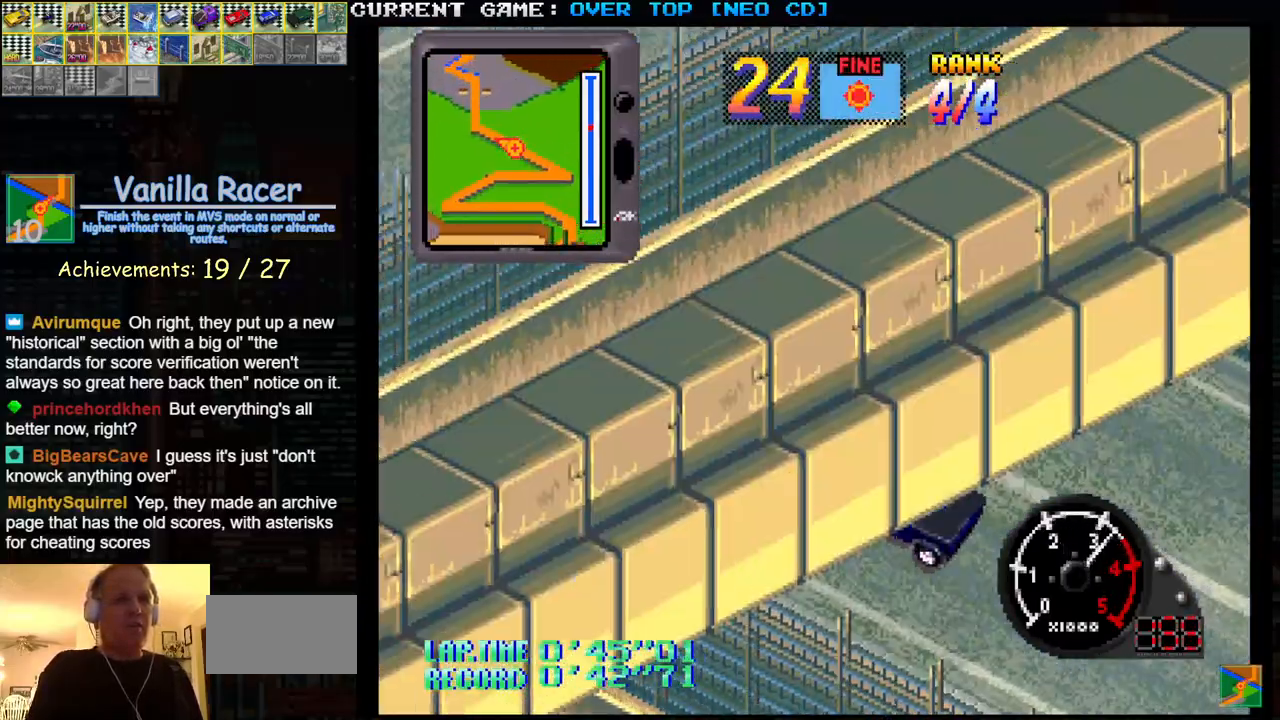
{"buttons": ["SQUARE"], "left_stick": "center", "events": []}
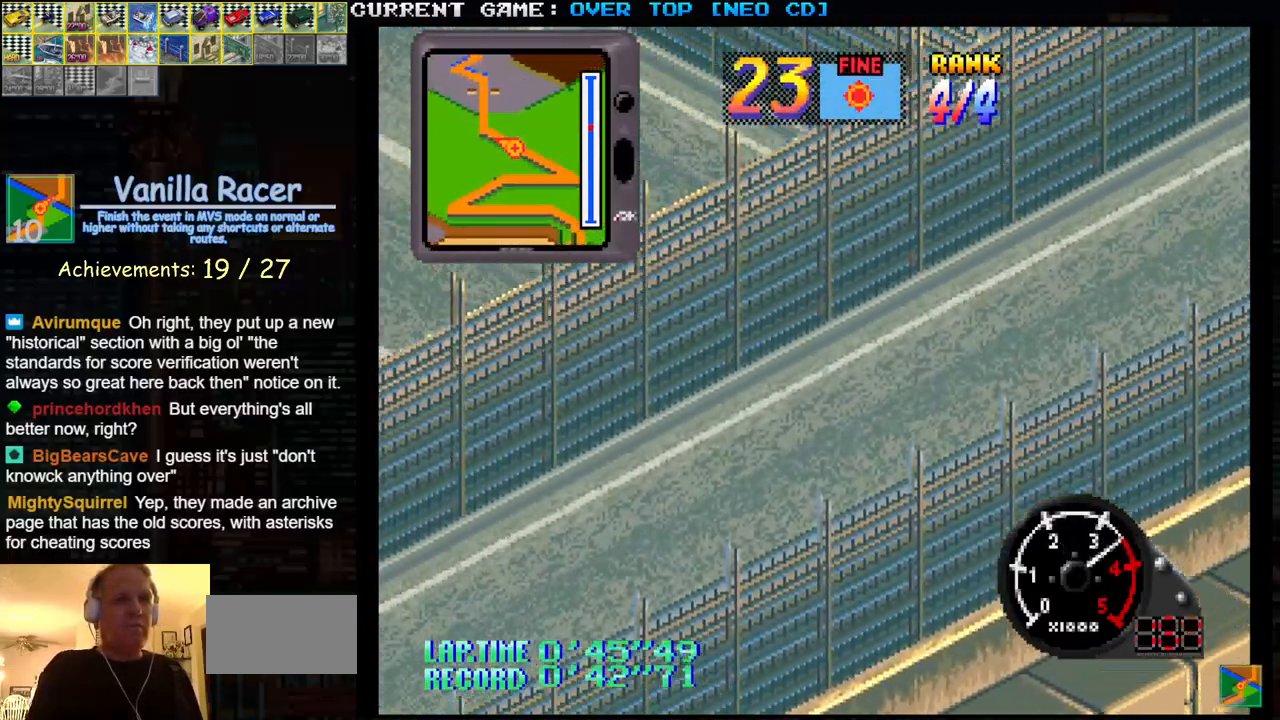
{"buttons": ["SQUARE"], "left_stick": "center", "events": []}
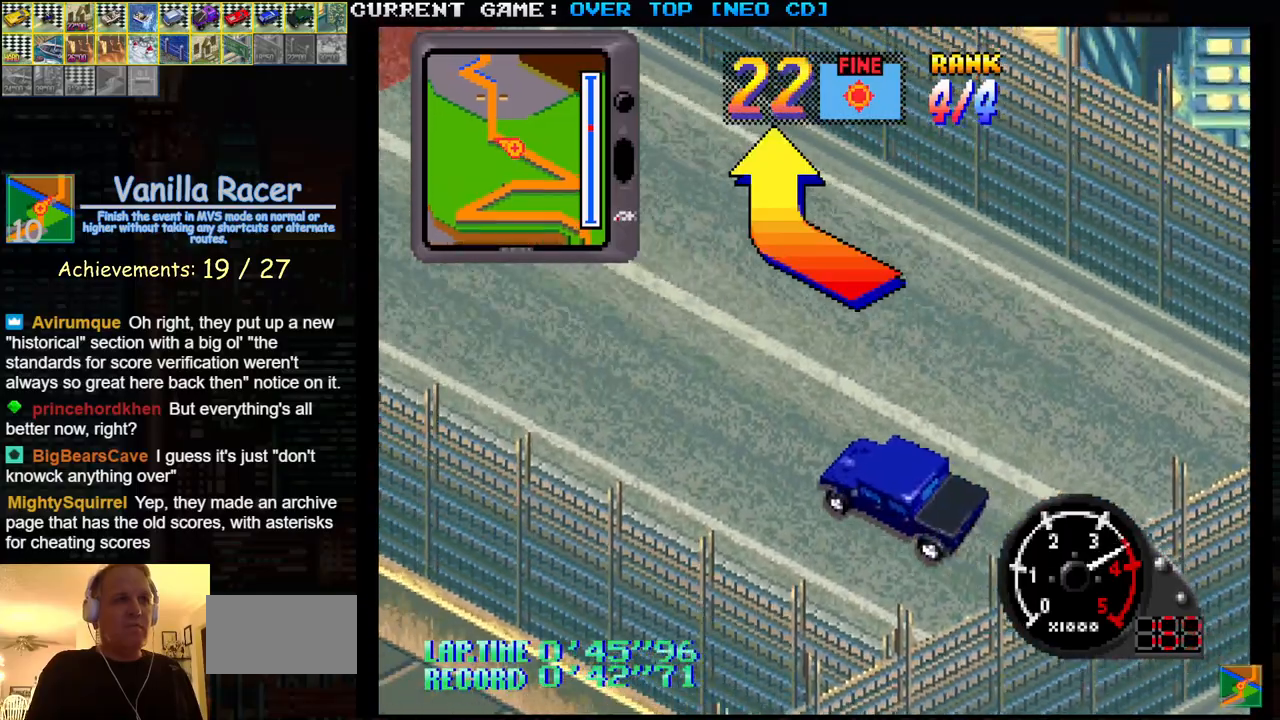
{"buttons": ["SQUARE"], "left_stick": "center", "events": []}
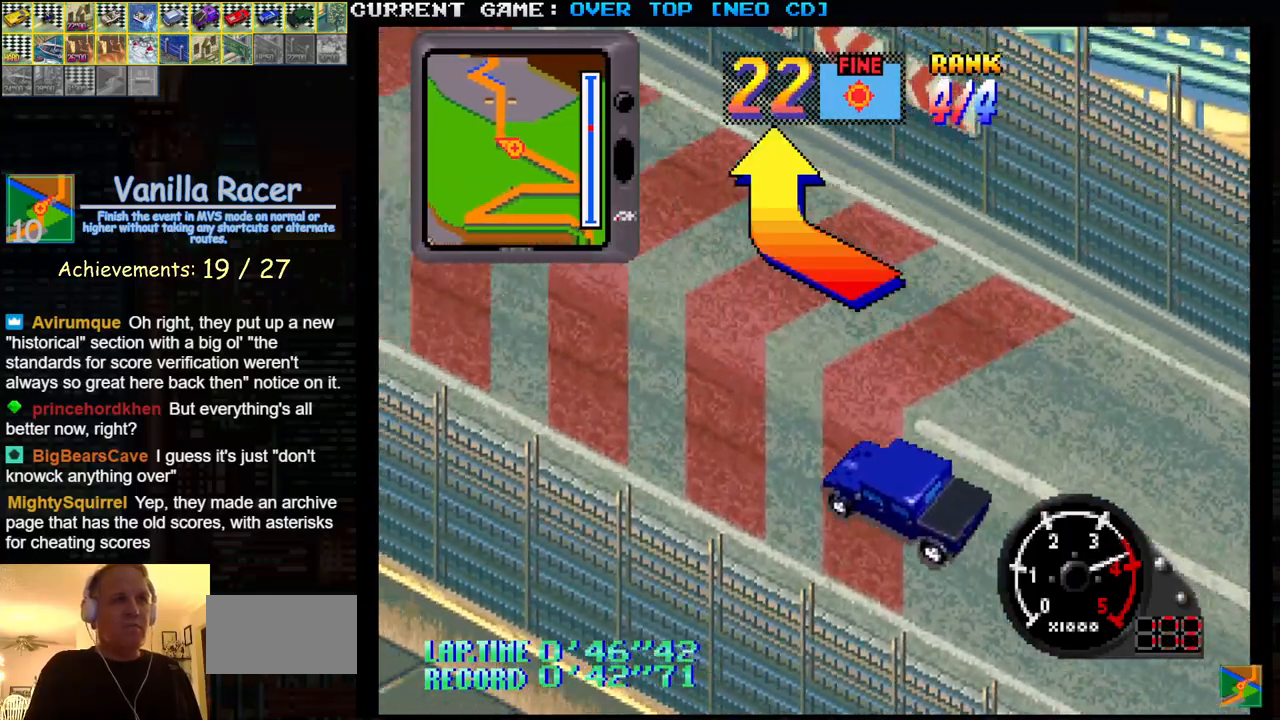
{"buttons": ["SQUARE"], "left_stick": "right", "events": [[117, "left_stick", "right"]]}
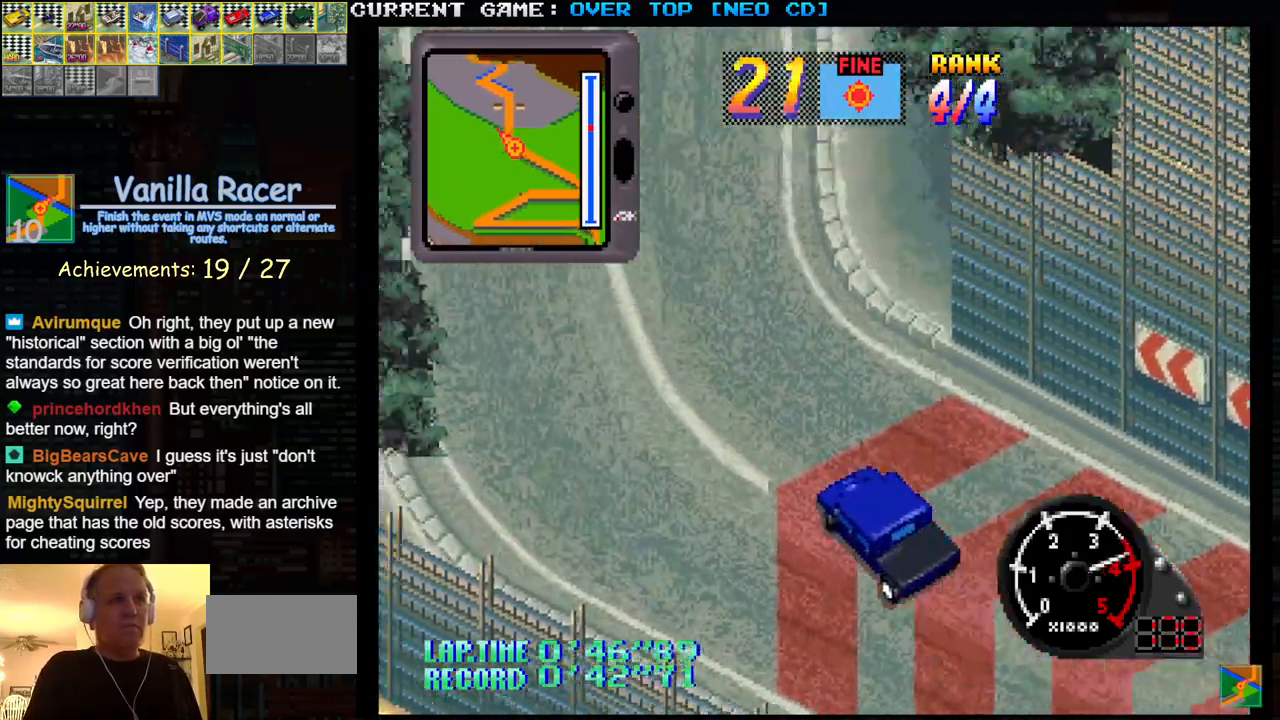
{"buttons": ["SQUARE"], "left_stick": "right", "events": [[133, "left_stick", "center"], [317, "left_stick", "right"]]}
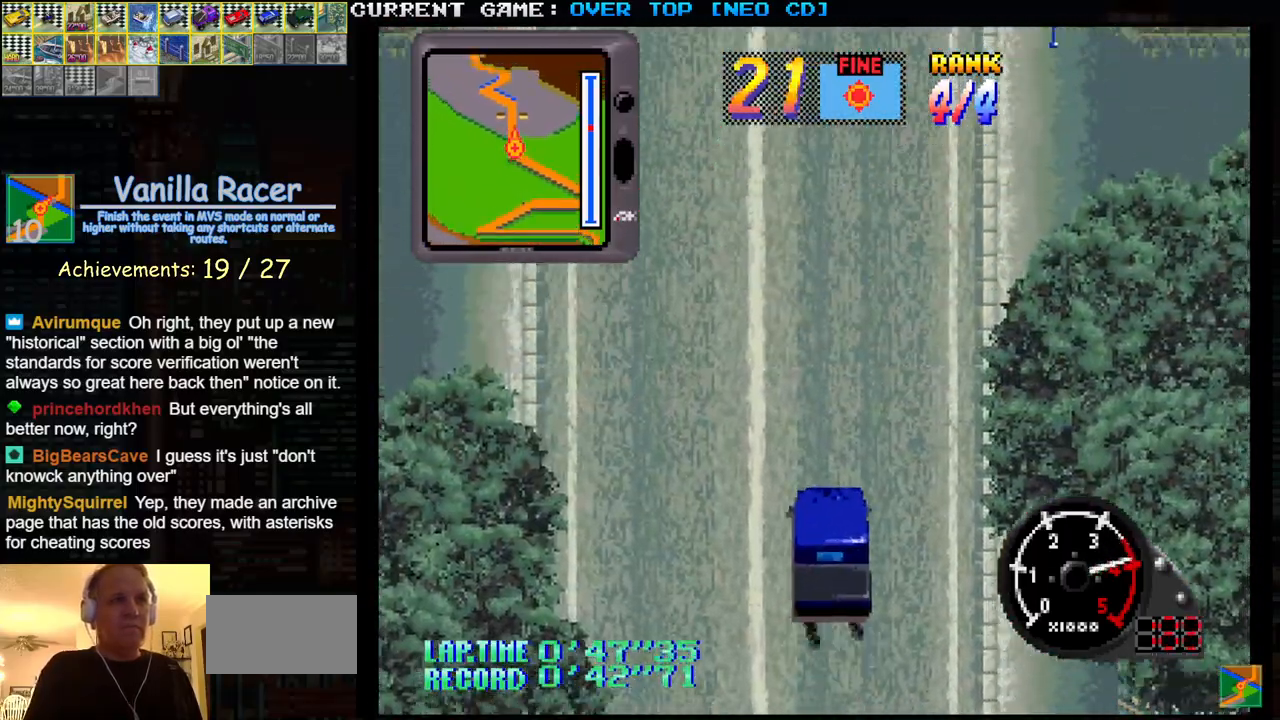
{"buttons": ["SQUARE"], "left_stick": "center", "events": [[17, "left_stick", "center"]]}
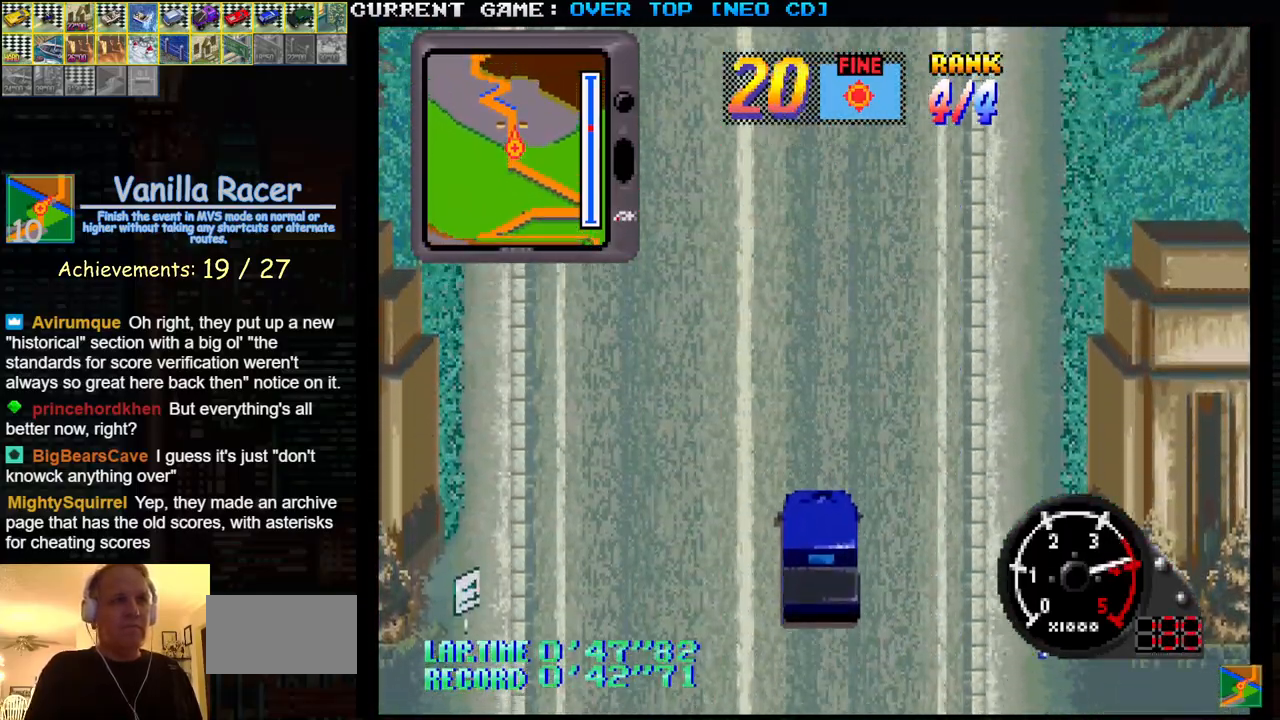
{"buttons": ["SQUARE"], "left_stick": "center", "events": []}
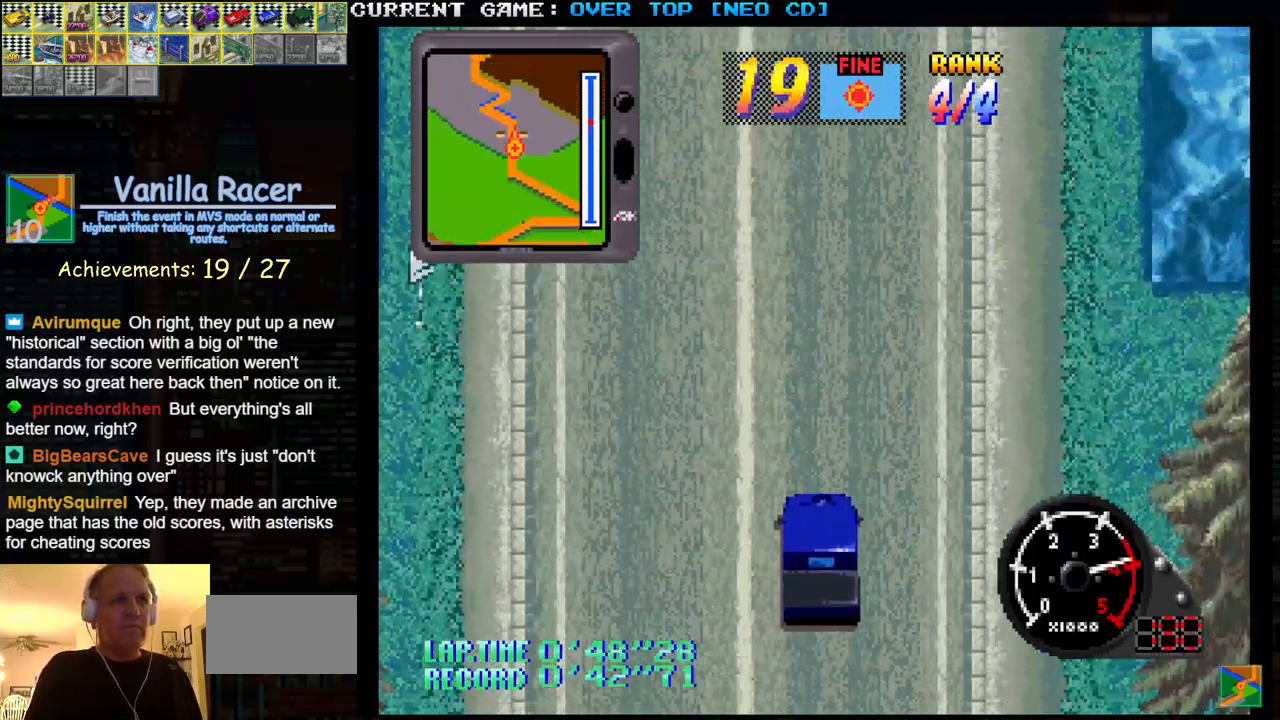
{"buttons": ["SQUARE"], "left_stick": "center", "events": []}
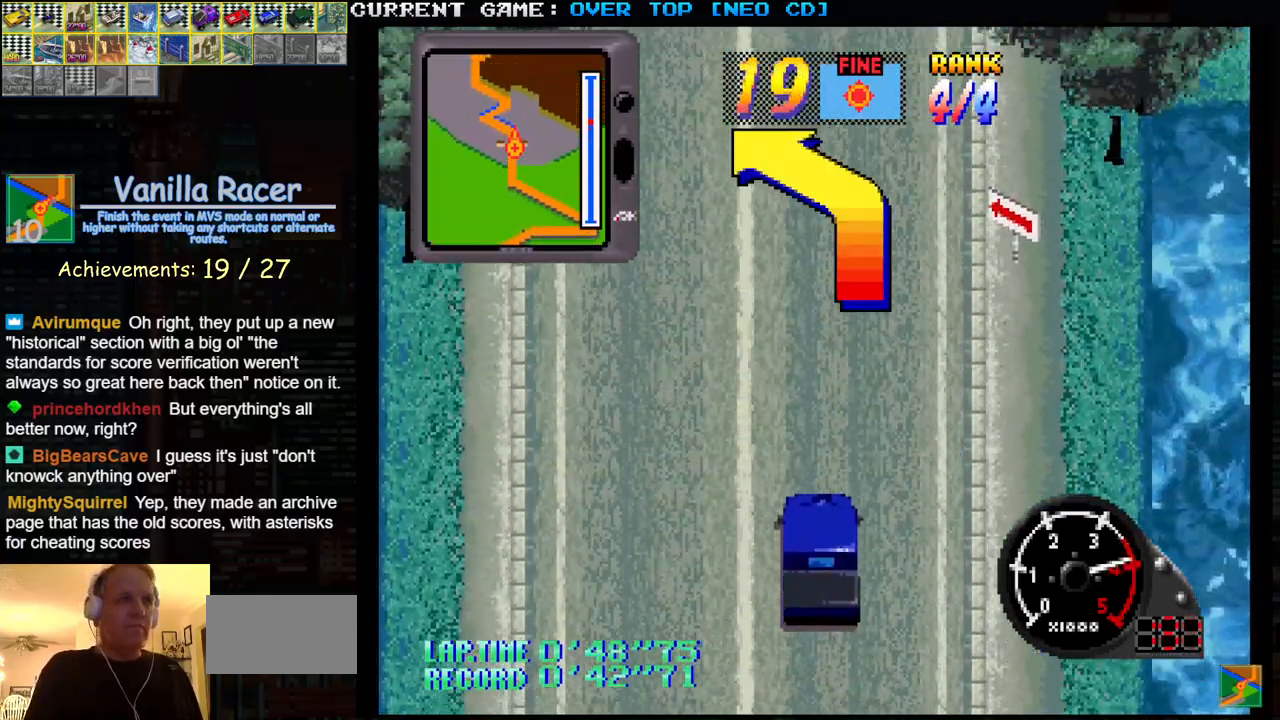
{"buttons": ["SQUARE"], "left_stick": "center", "events": [[217, "left_stick", "left"], [450, "left_stick", "center"]]}
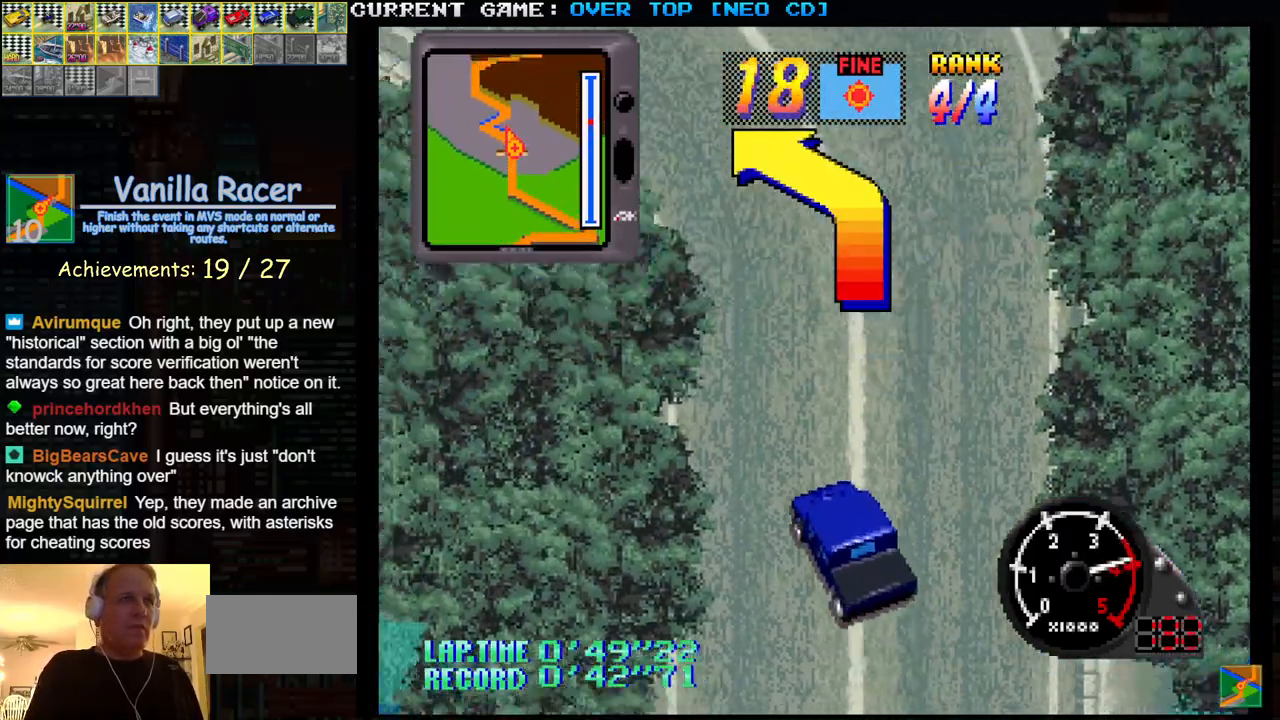
{"buttons": ["SQUARE"], "left_stick": "left", "events": [[50, "left_stick", "left"], [300, "left_stick", "center"], [383, "left_stick", "left"]]}
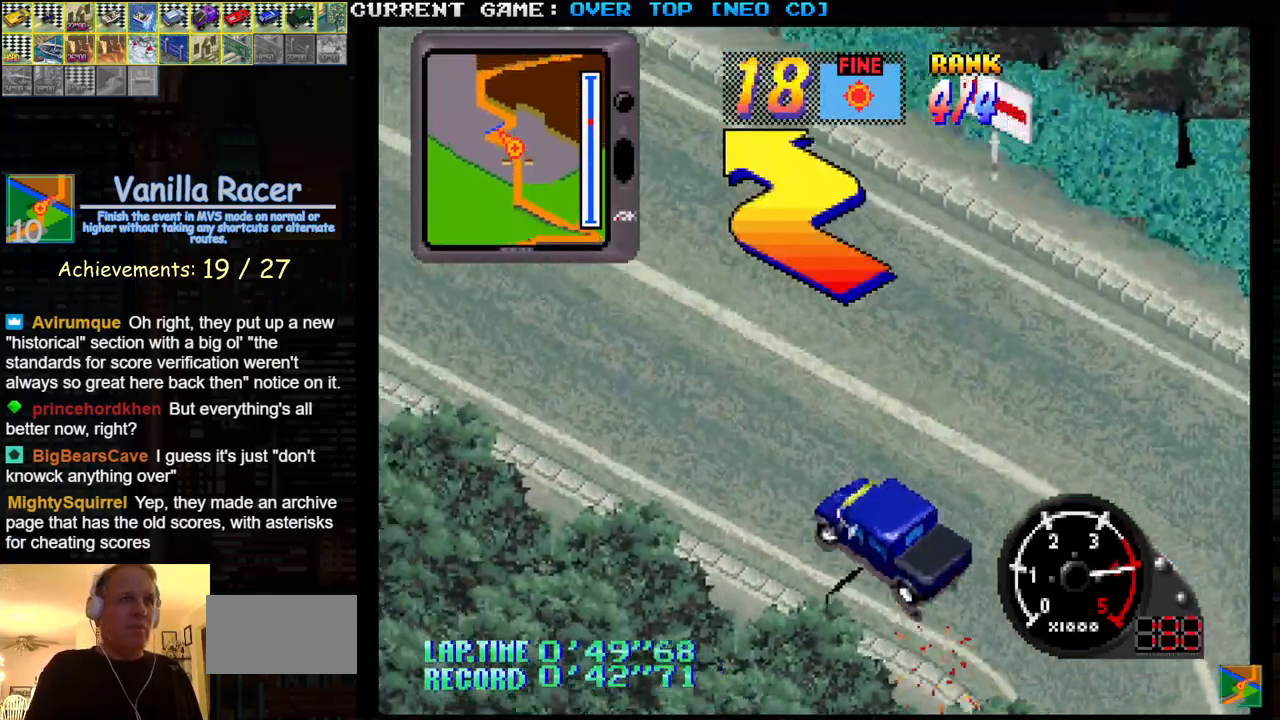
{"buttons": ["SQUARE"], "left_stick": "right", "events": [[17, "left_stick", "center"], [100, "left_stick", "right"], [183, "left_stick", "center"], [267, "left_stick", "right"]]}
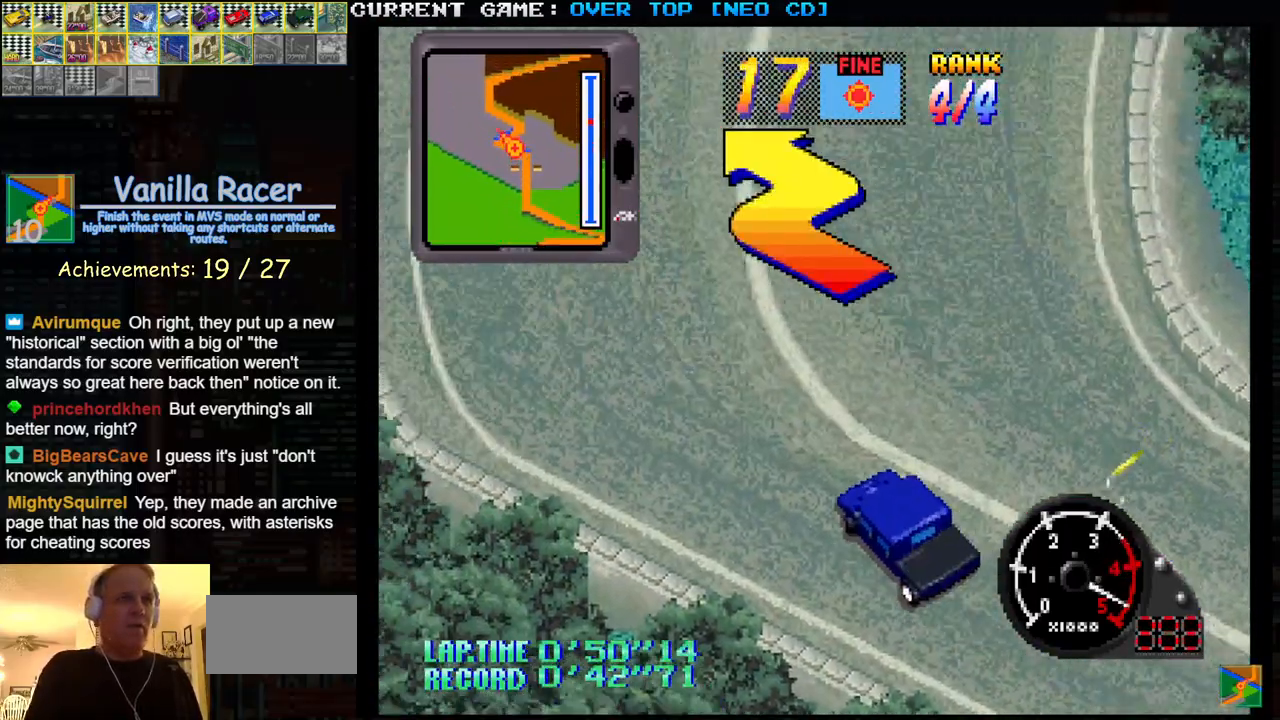
{"buttons": ["SQUARE"], "left_stick": "center", "events": [[217, "SQUARE", "up"], [333, "SQUARE", "down"], [400, "left_stick", "center"]]}
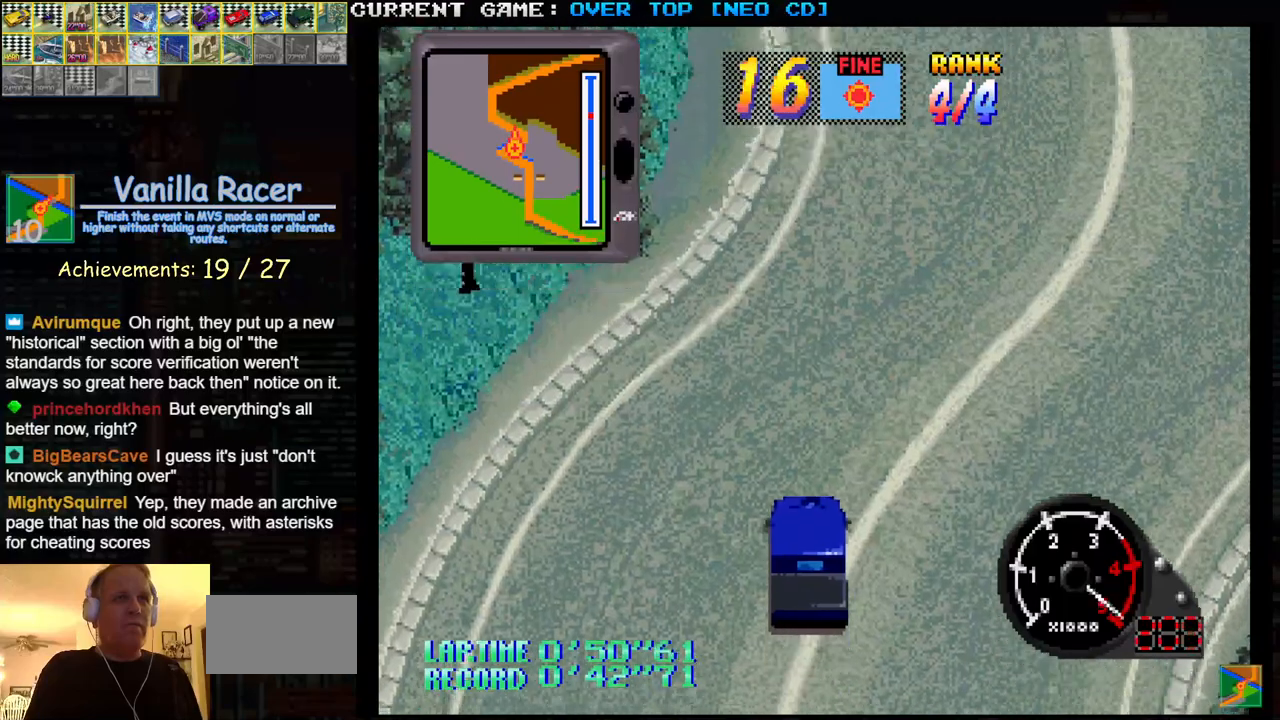
{"buttons": ["SQUARE"], "left_stick": "left", "events": [[417, "left_stick", "left"]]}
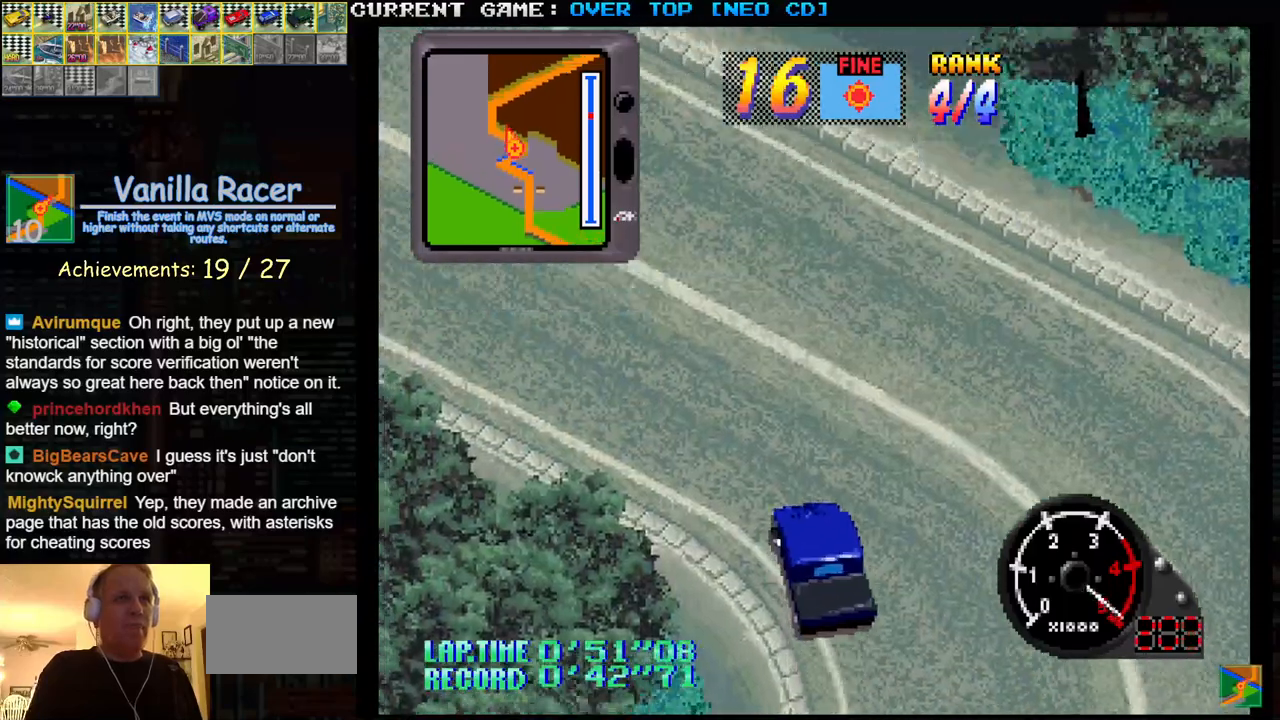
{"buttons": ["SQUARE"], "left_stick": "right", "events": [[367, "left_stick", "center"], [450, "left_stick", "right"]]}